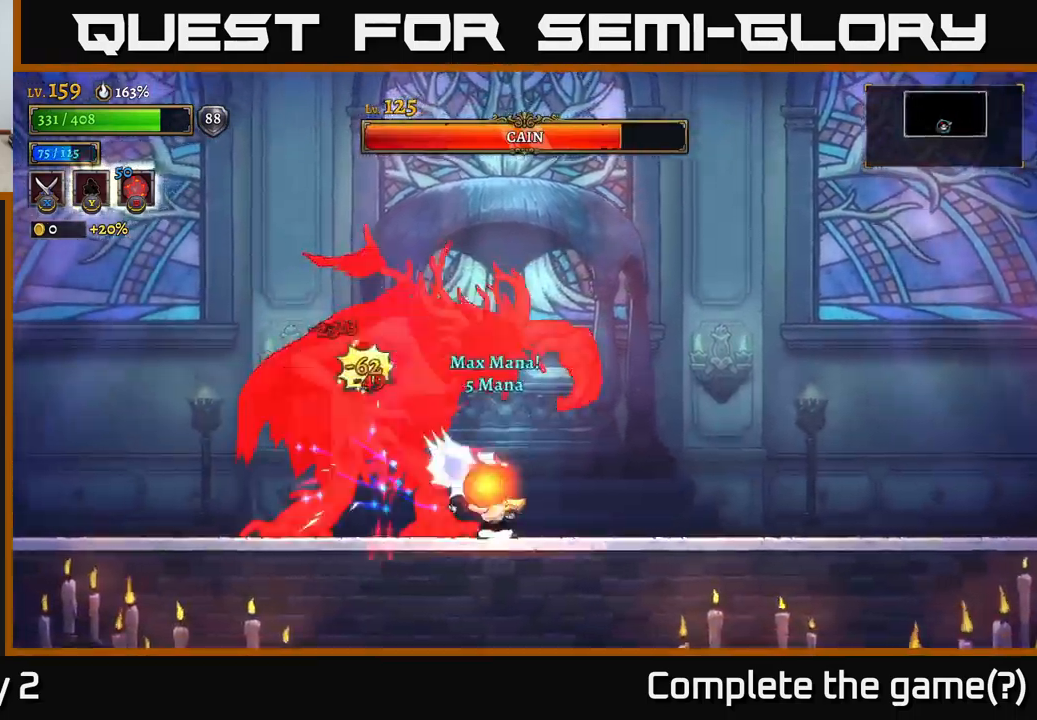
Gameplay with a controller (Xbox layout); each line is a JSON object with the inputs held at the frame after it. "events" lists button and stick changes between this image and that frame as [ms after this image, input, new state], when the widget could be followed in between.
{"buttons": ["X"], "left_stick": "left", "right_stick": "center", "events": [[67, "B", "up"], [150, "left_stick", "right"], [450, "left_stick", "left"], [484, "X", "down"]]}
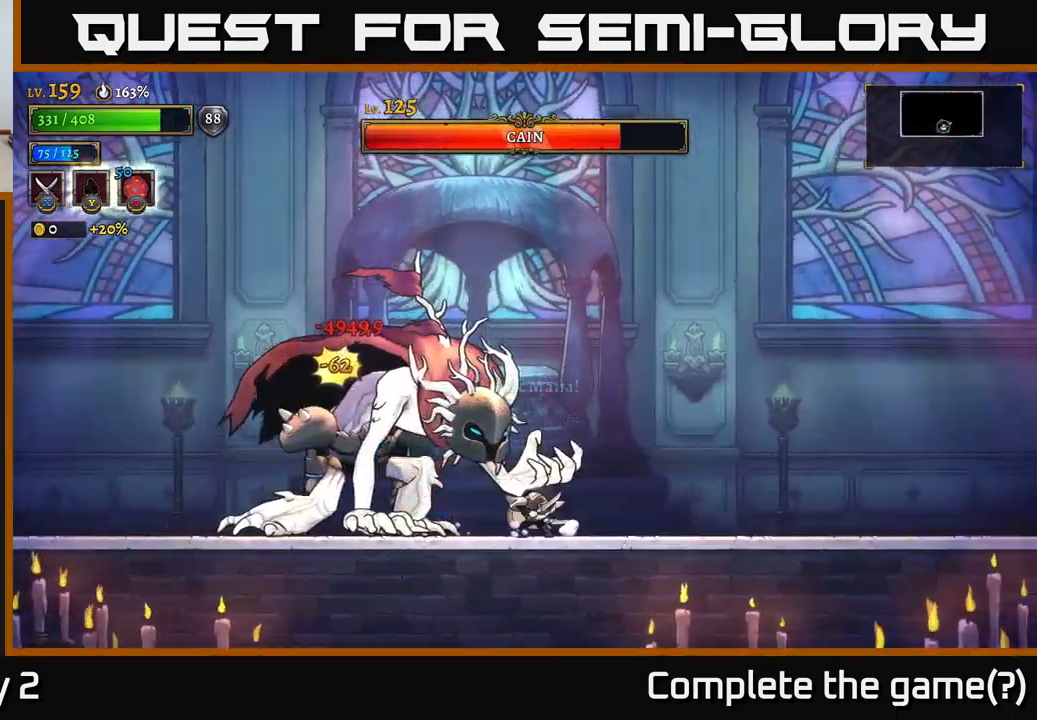
{"buttons": [], "left_stick": "center", "right_stick": "center", "events": [[200, "X", "up"], [200, "left_stick", "center"]]}
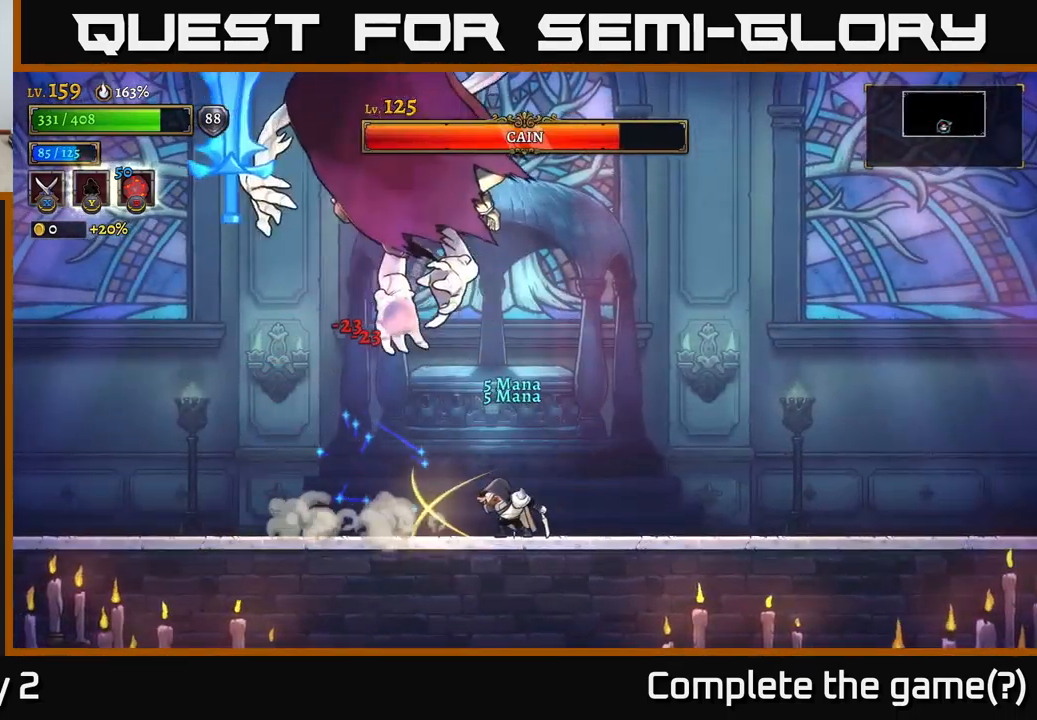
{"buttons": [], "left_stick": "right", "right_stick": "center", "events": [[150, "left_stick", "left"], [367, "A", "down"], [450, "left_stick", "right"], [500, "A", "up"]]}
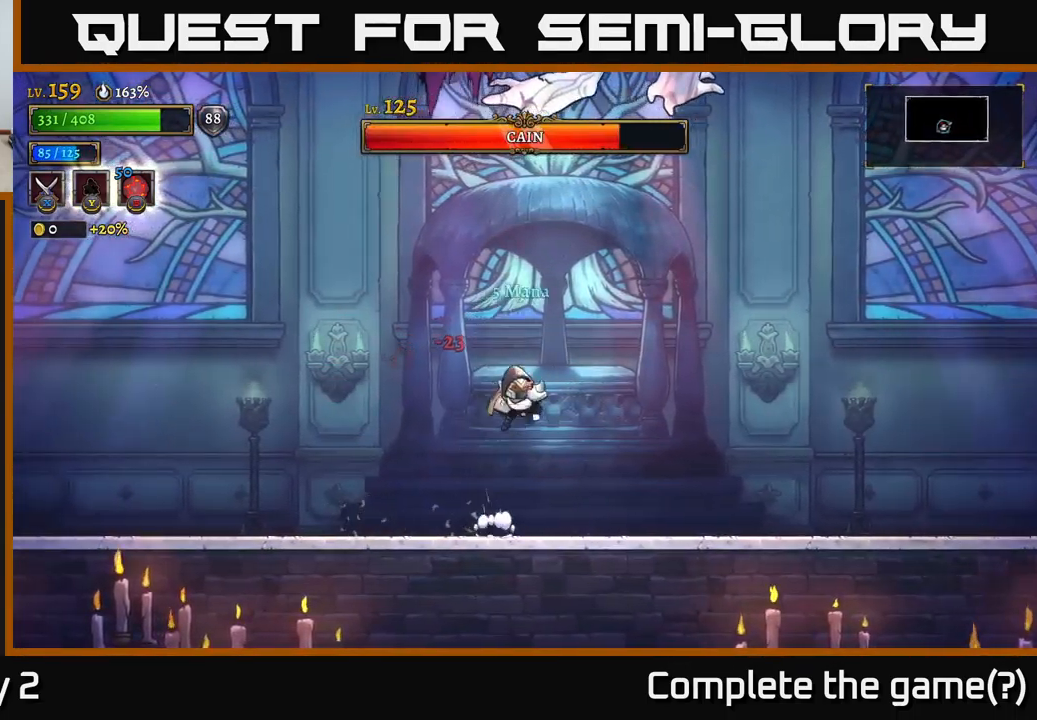
{"buttons": [], "left_stick": "left", "right_stick": "center", "events": [[17, "B", "down"], [84, "B", "up"], [200, "left_stick", "left"]]}
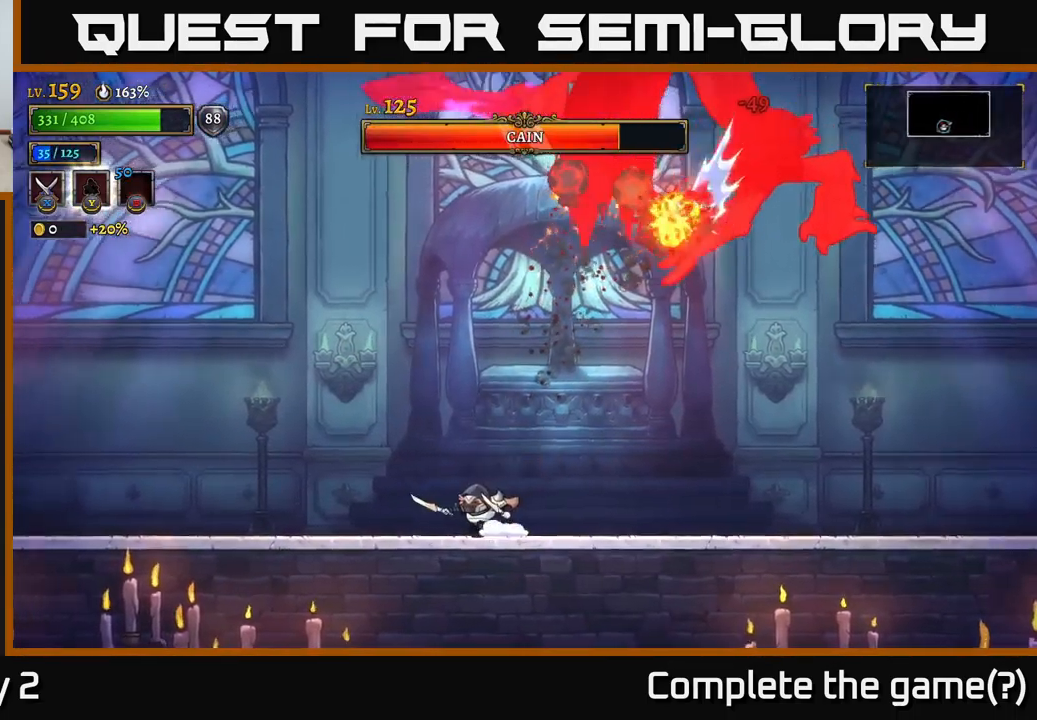
{"buttons": [], "left_stick": "left", "right_stick": "center", "events": []}
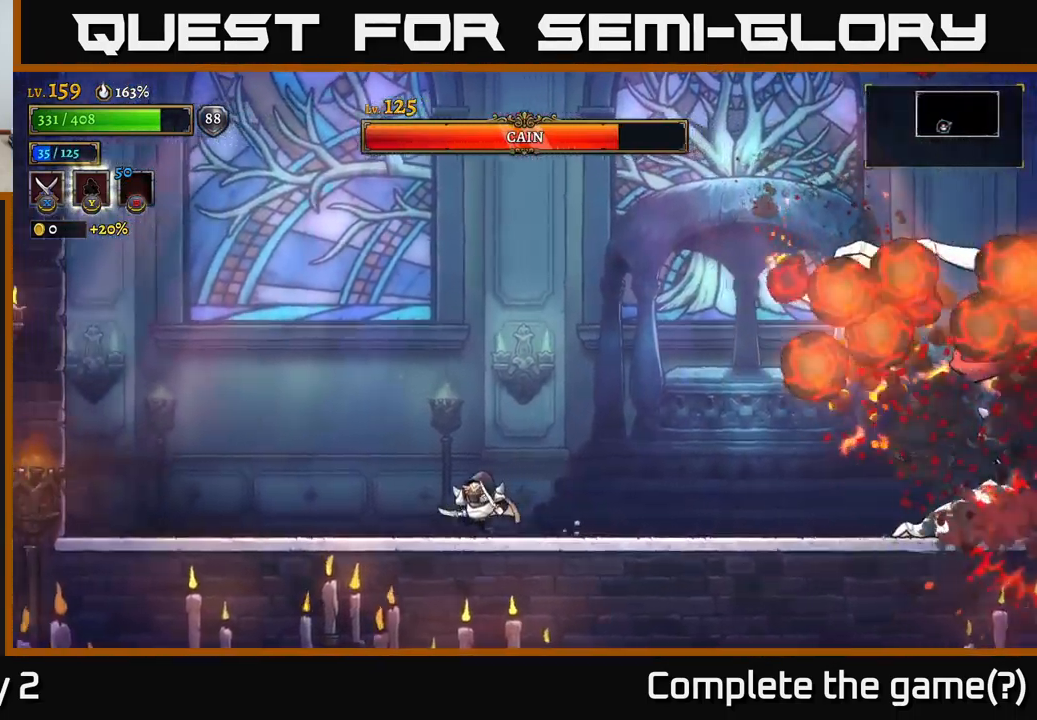
{"buttons": [], "left_stick": "right", "right_stick": "center", "events": [[250, "left_stick", "center"], [317, "left_stick", "right"]]}
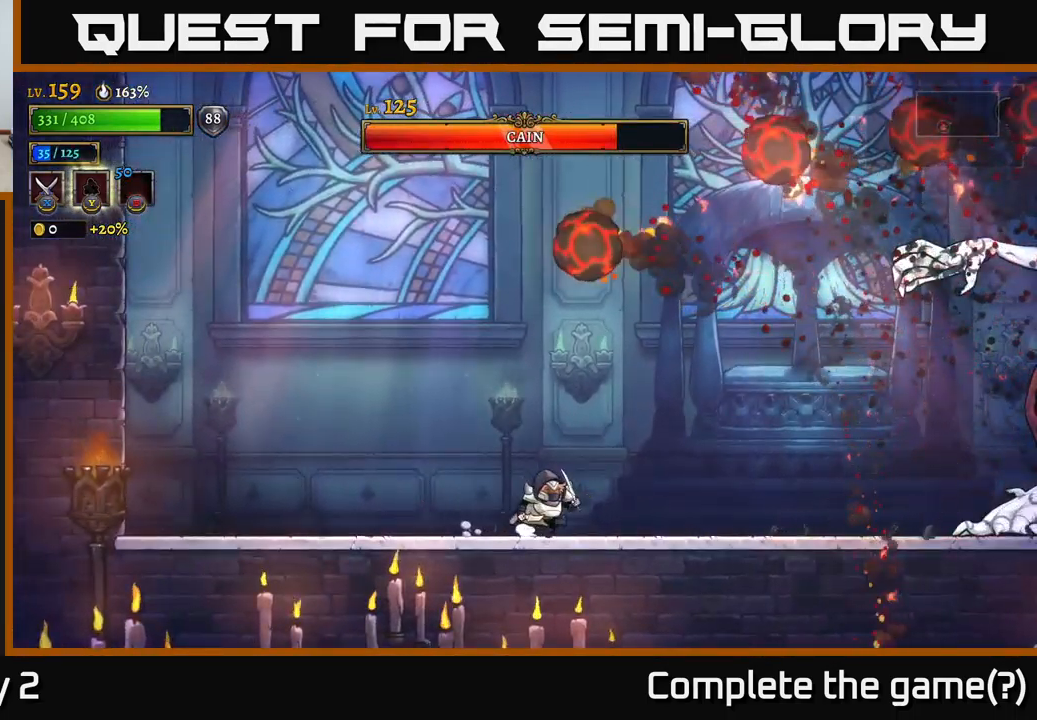
{"buttons": [], "left_stick": "right", "right_stick": "center", "events": []}
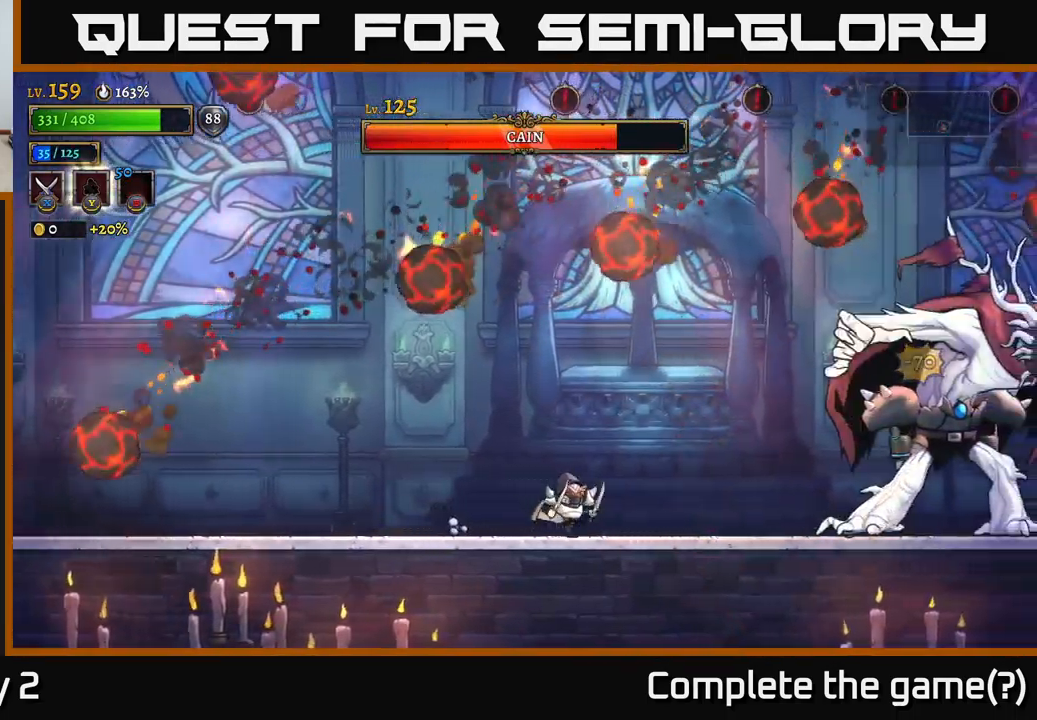
{"buttons": ["X"], "left_stick": "right", "right_stick": "center", "events": [[267, "left_stick", "center"], [384, "left_stick", "right"], [450, "X", "down"]]}
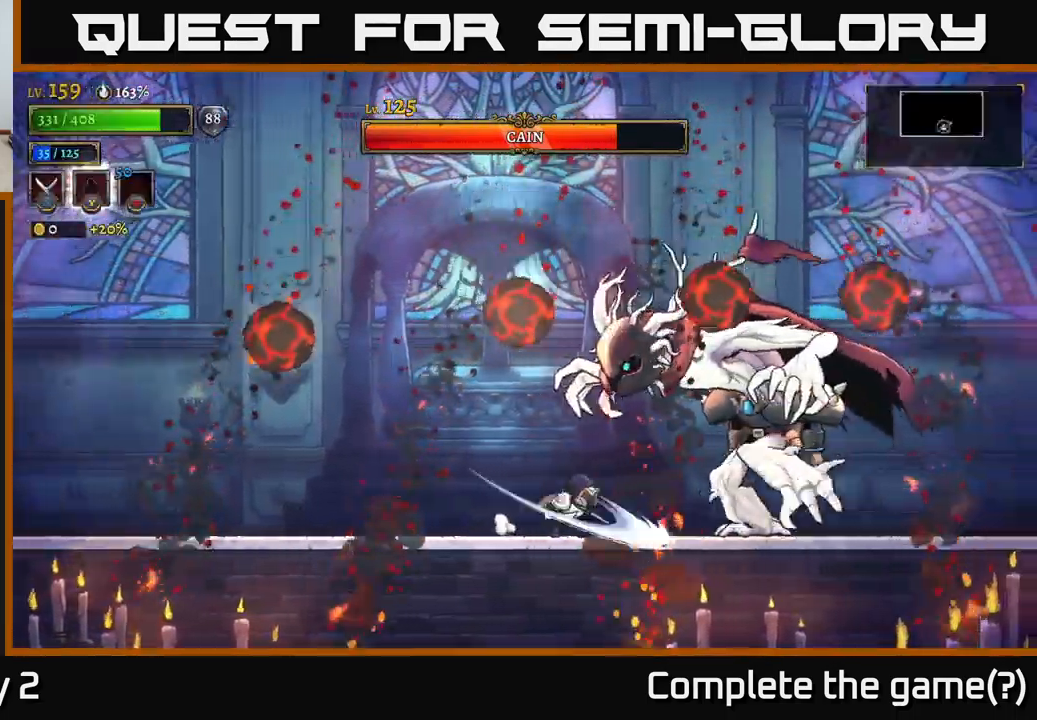
{"buttons": [], "left_stick": "center", "right_stick": "center", "events": [[100, "X", "up"], [117, "left_stick", "center"]]}
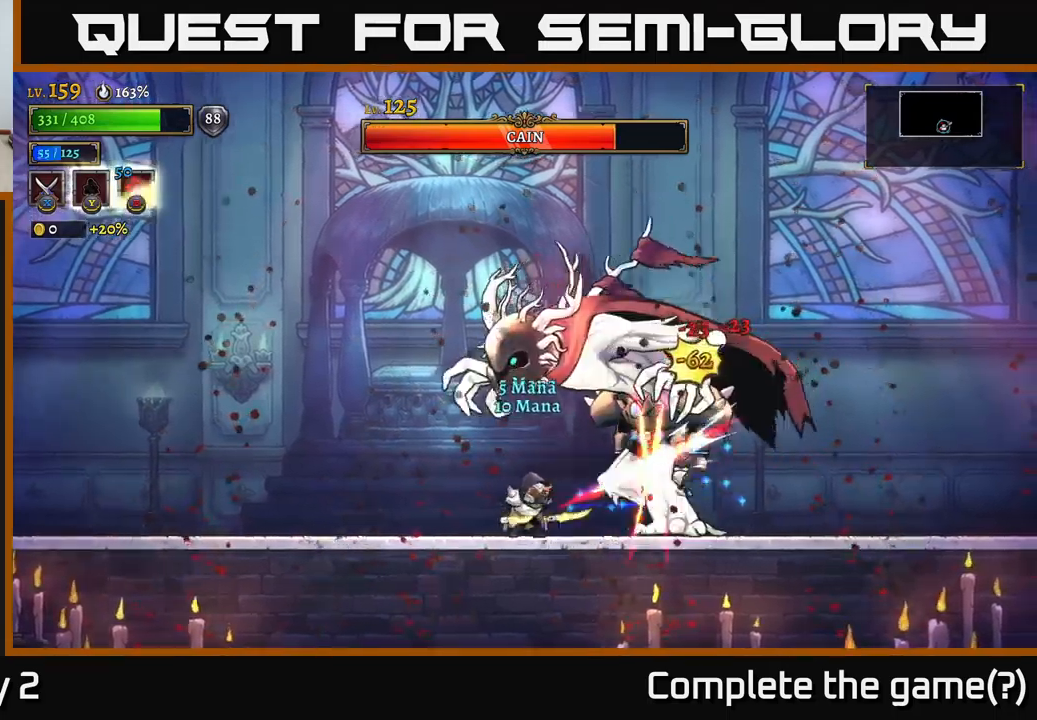
{"buttons": ["X"], "left_stick": "center", "right_stick": "center", "events": [[34, "L2", "down"], [50, "left_stick", "left"], [217, "L2", "up"], [250, "left_stick", "right"], [367, "X", "down"], [450, "left_stick", "center"]]}
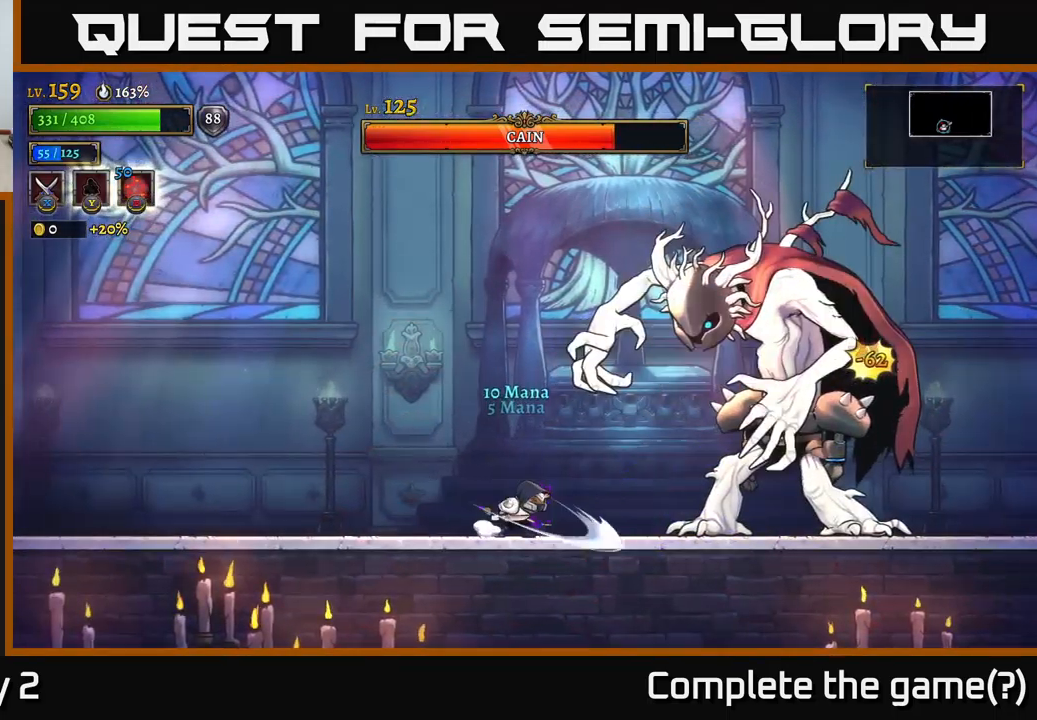
{"buttons": ["X"], "left_stick": "center", "right_stick": "center", "events": [[50, "left_stick", "right"], [84, "X", "up"], [350, "left_stick", "center"], [434, "X", "down"]]}
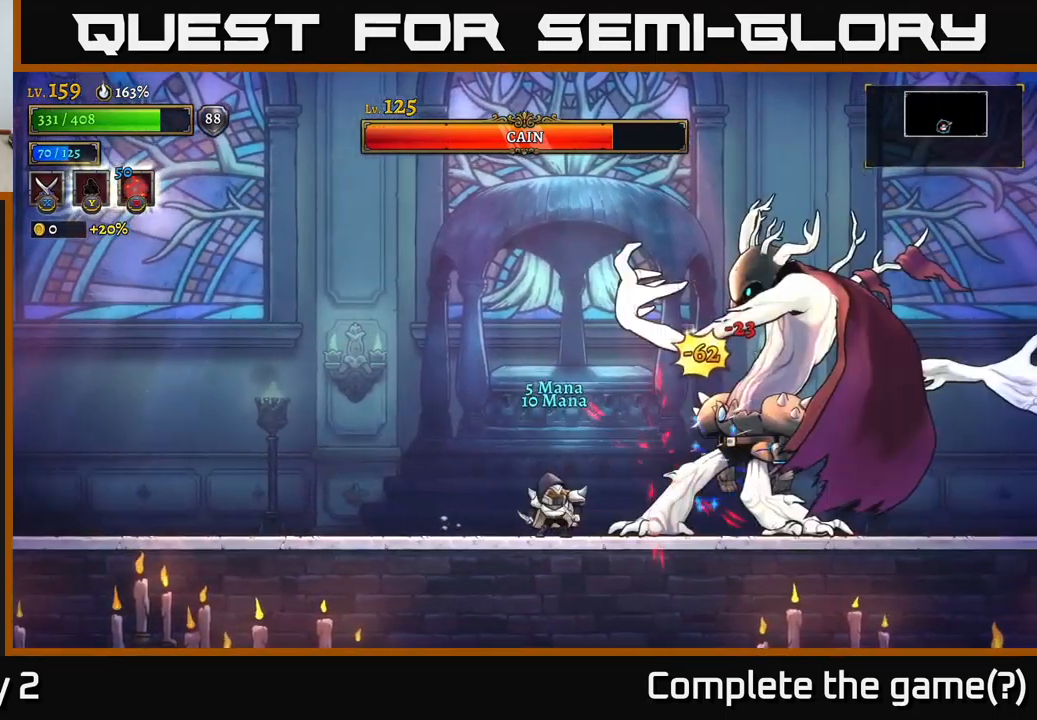
{"buttons": ["L2"], "left_stick": "up-left", "right_stick": "center", "events": [[134, "X", "up"], [334, "L2", "down"], [334, "left_stick", "up-left"]]}
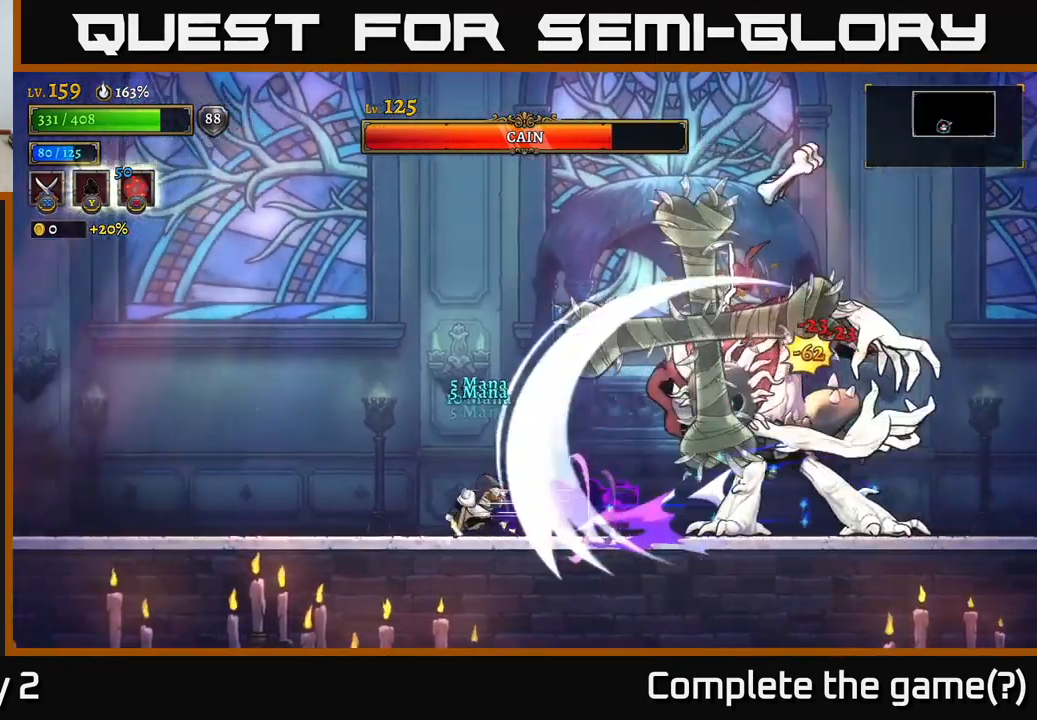
{"buttons": [], "left_stick": "up-left", "right_stick": "center", "events": [[334, "L2", "up"]]}
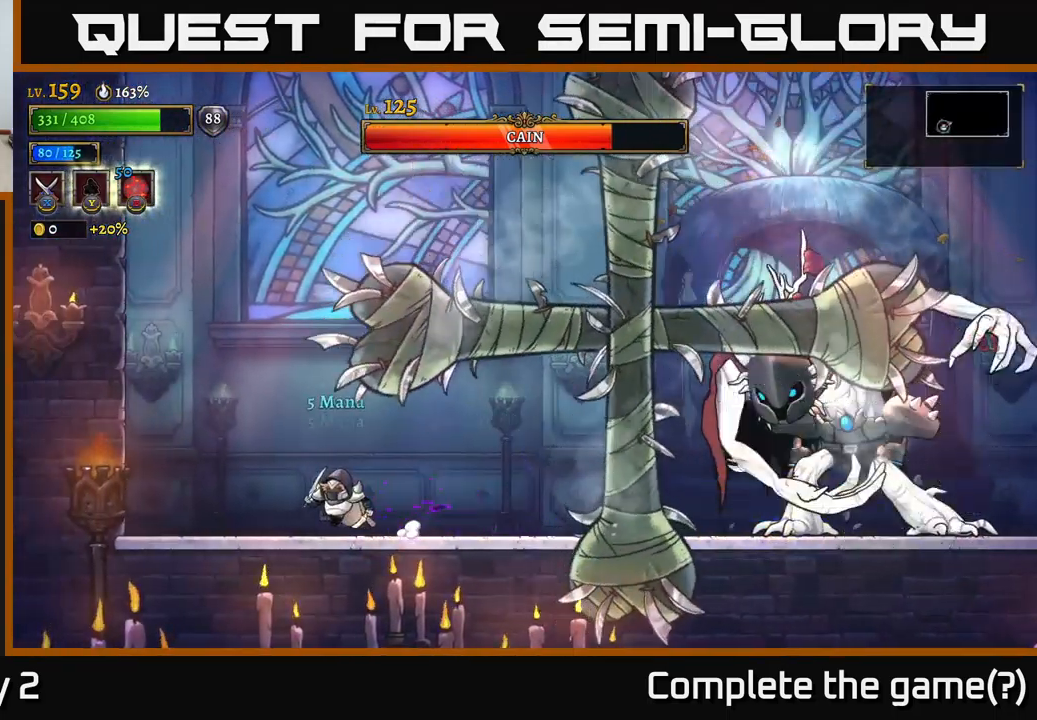
{"buttons": [], "left_stick": "center", "right_stick": "center", "events": [[417, "left_stick", "center"]]}
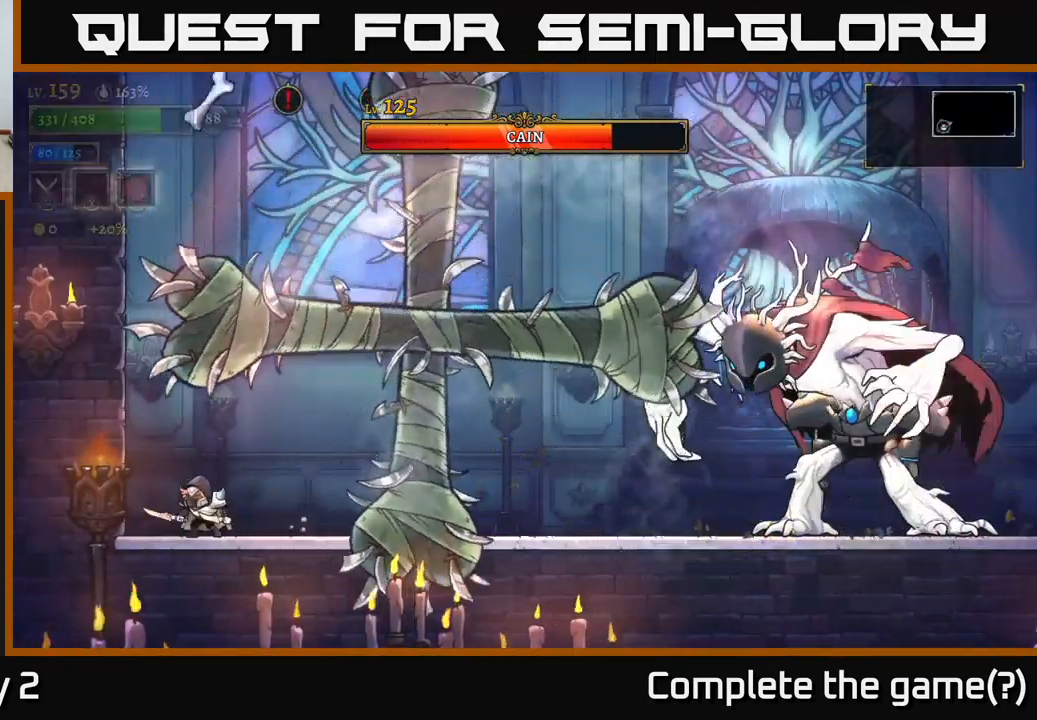
{"buttons": ["R2"], "left_stick": "right", "right_stick": "center", "events": [[134, "left_stick", "right"], [184, "R2", "down"]]}
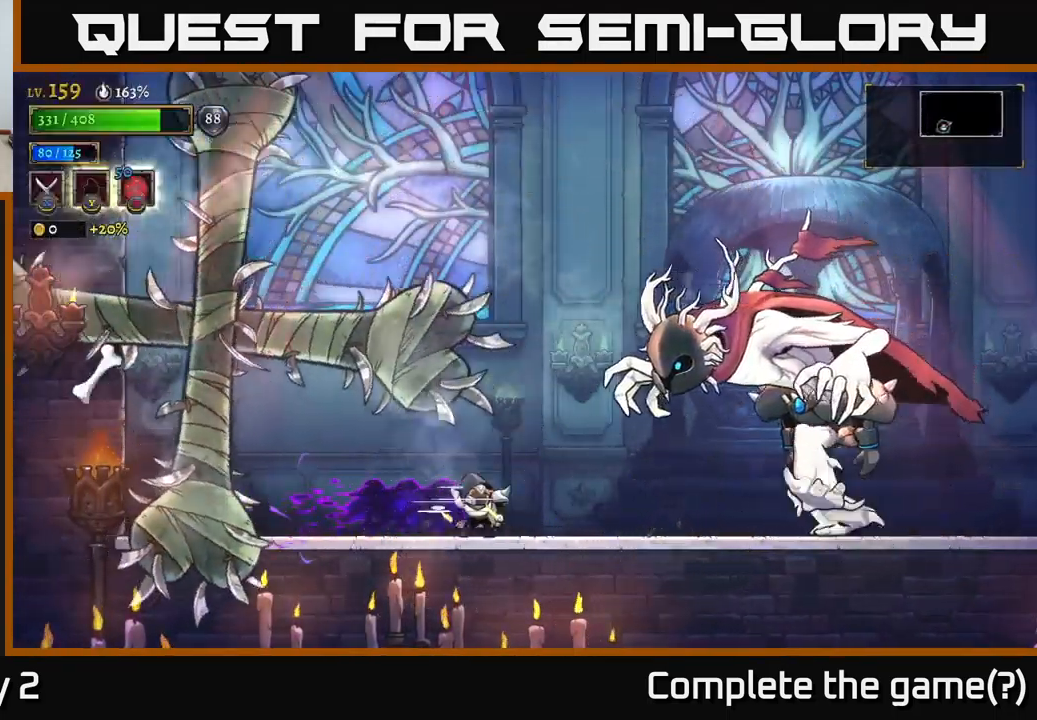
{"buttons": [], "left_stick": "center", "right_stick": "center", "events": [[17, "X", "down"], [117, "R2", "up"], [234, "left_stick", "center"], [350, "X", "up"]]}
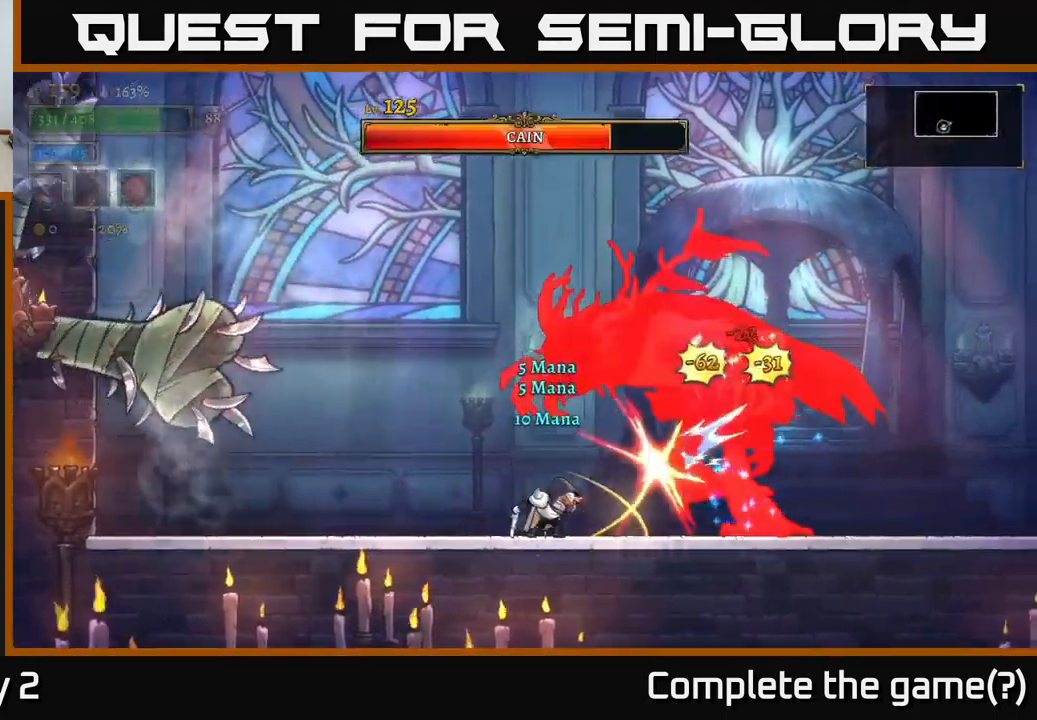
{"buttons": [], "left_stick": "center", "right_stick": "center", "events": [[117, "X", "down"], [350, "X", "up"]]}
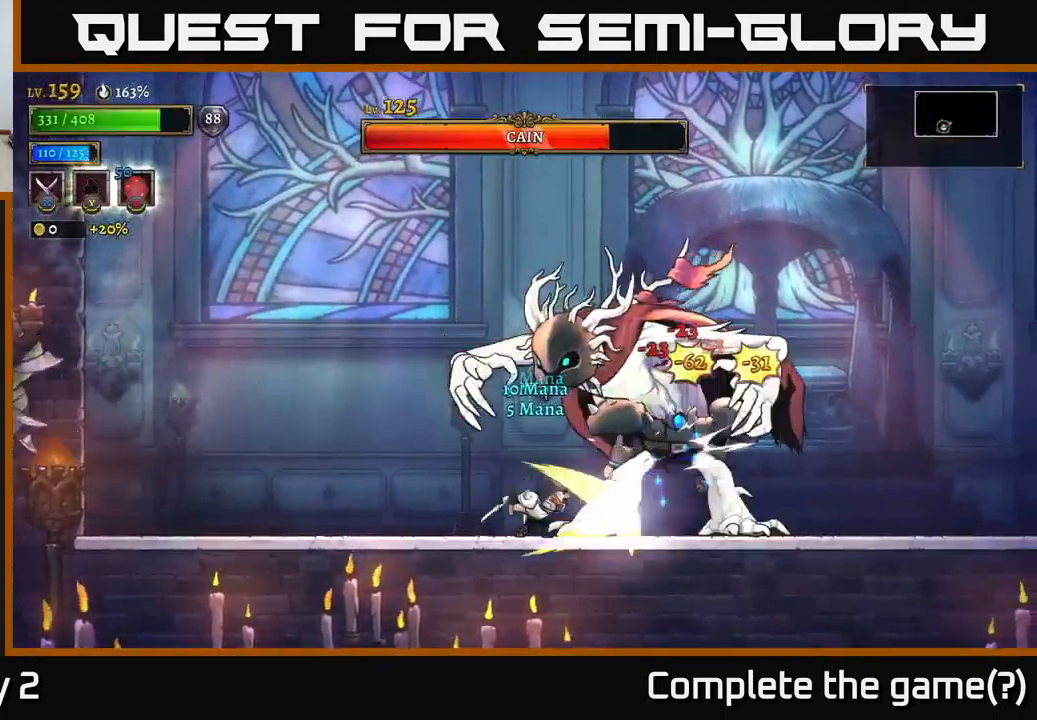
{"buttons": [], "left_stick": "right", "right_stick": "center", "events": [[67, "L2", "down"], [234, "L2", "up"], [384, "left_stick", "right"]]}
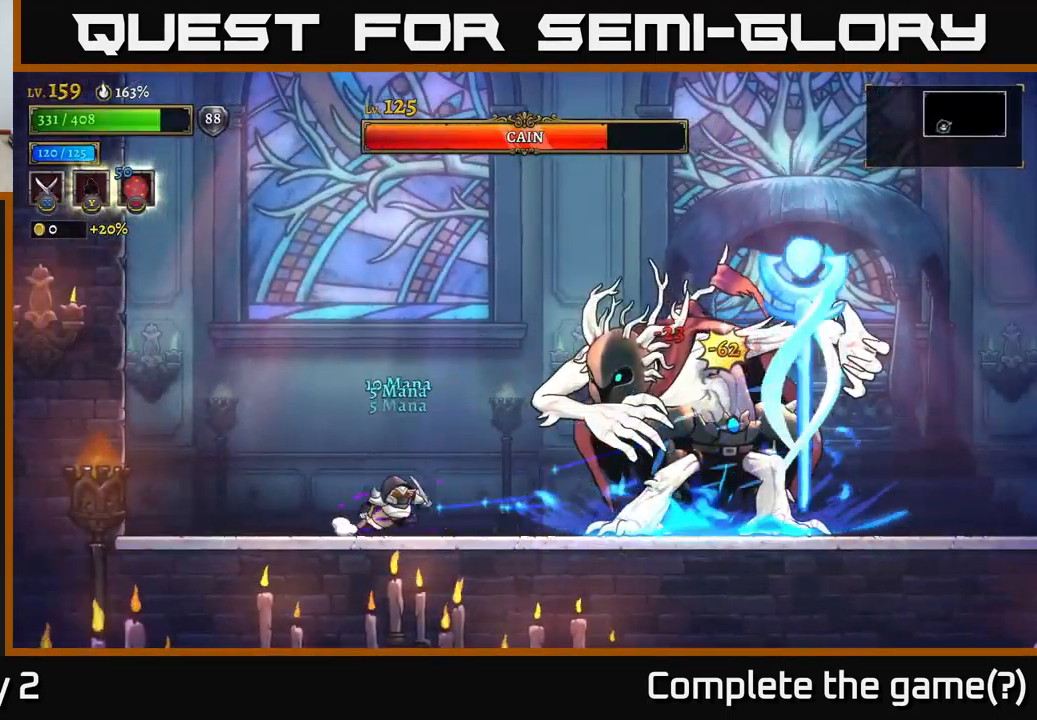
{"buttons": [], "left_stick": "center", "right_stick": "center", "events": [[284, "B", "down"], [434, "B", "up"], [467, "left_stick", "center"]]}
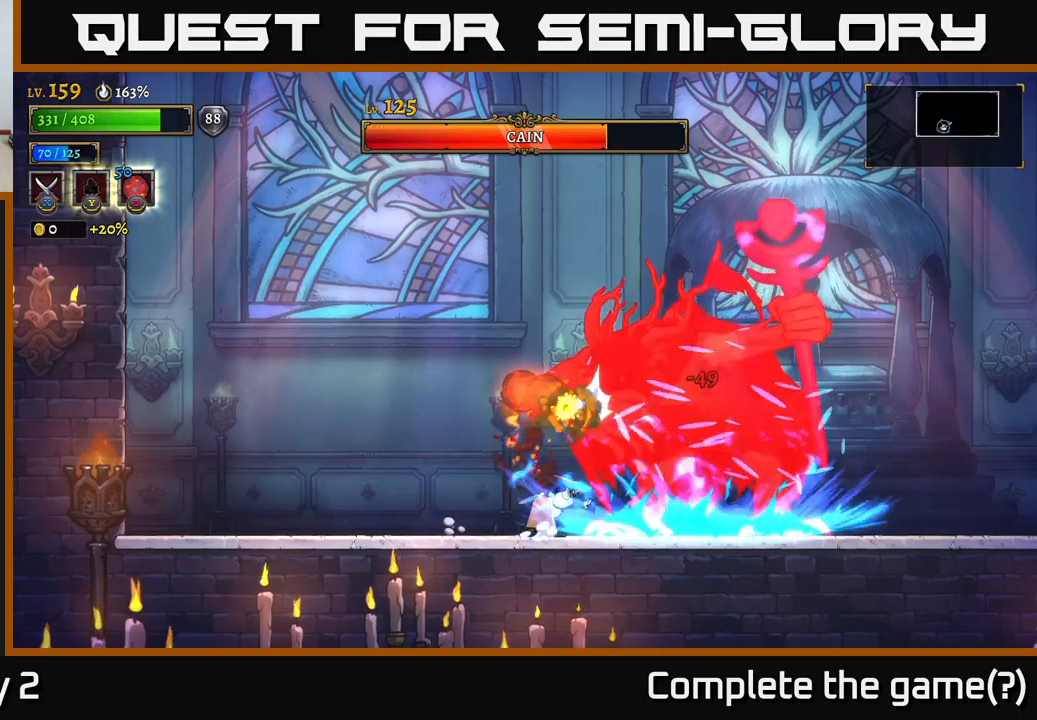
{"buttons": ["X"], "left_stick": "center", "right_stick": "center", "events": [[117, "X", "down"]]}
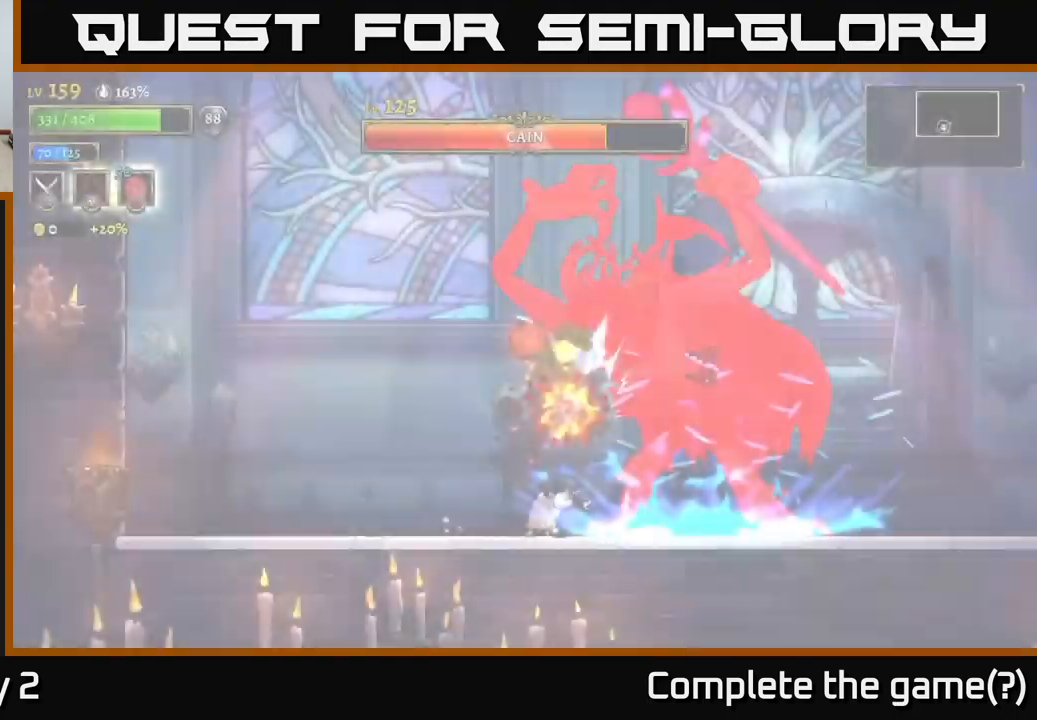
{"buttons": ["X"], "left_stick": "center", "right_stick": "center", "events": [[83, "X", "up"], [150, "X", "down"], [333, "X", "up"], [383, "X", "down"]]}
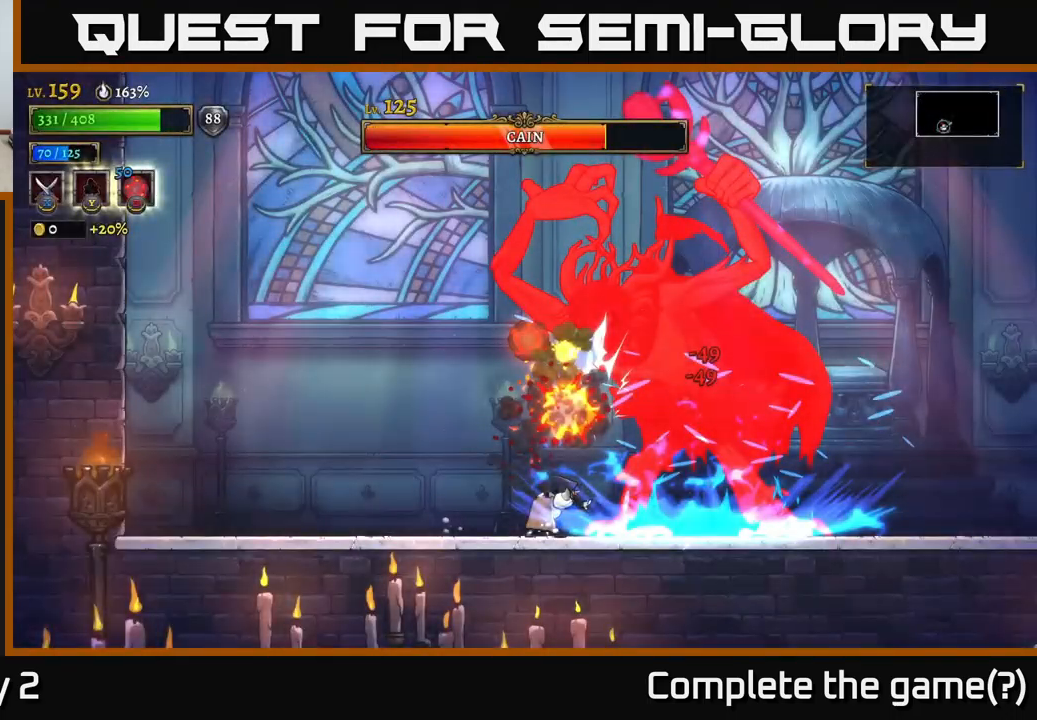
{"buttons": ["X"], "left_stick": "center", "right_stick": "center", "events": [[33, "X", "up"], [83, "X", "down"], [300, "X", "up"], [350, "X", "down"]]}
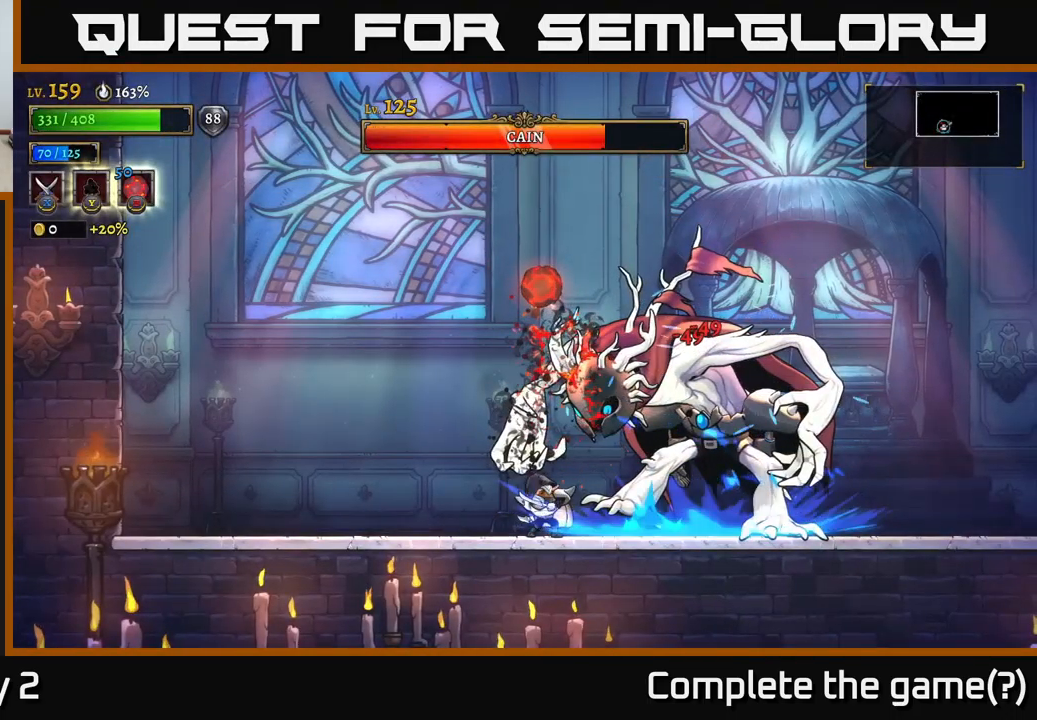
{"buttons": ["X"], "left_stick": "center", "right_stick": "center", "events": [[67, "X", "up"], [433, "X", "down"]]}
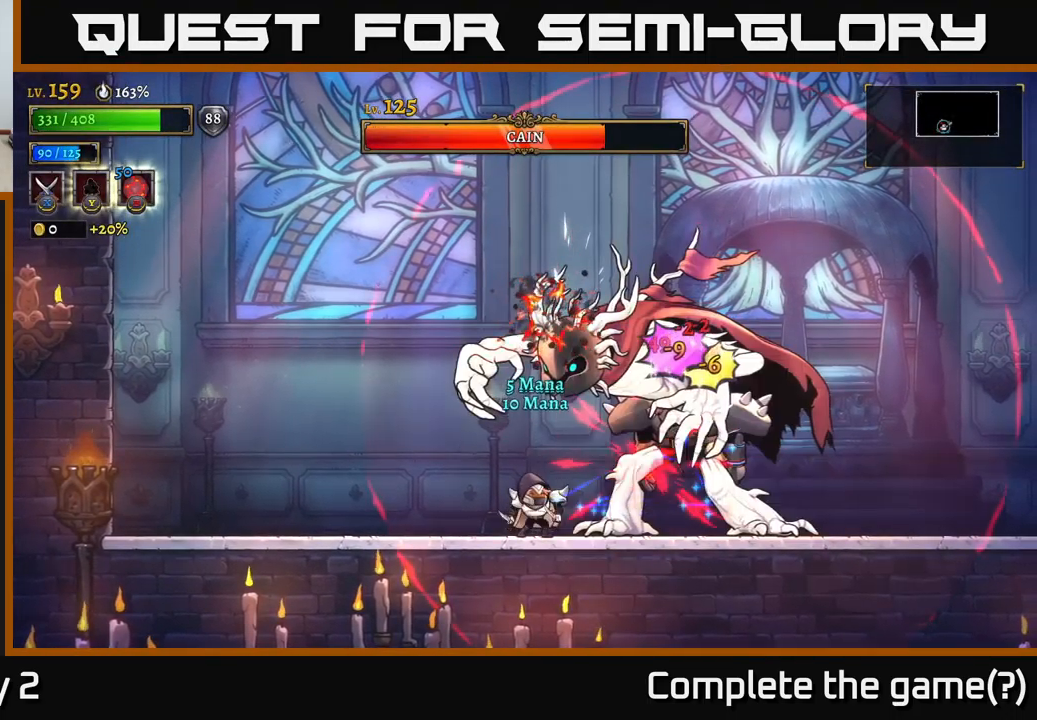
{"buttons": [], "left_stick": "center", "right_stick": "center", "events": [[200, "X", "up"]]}
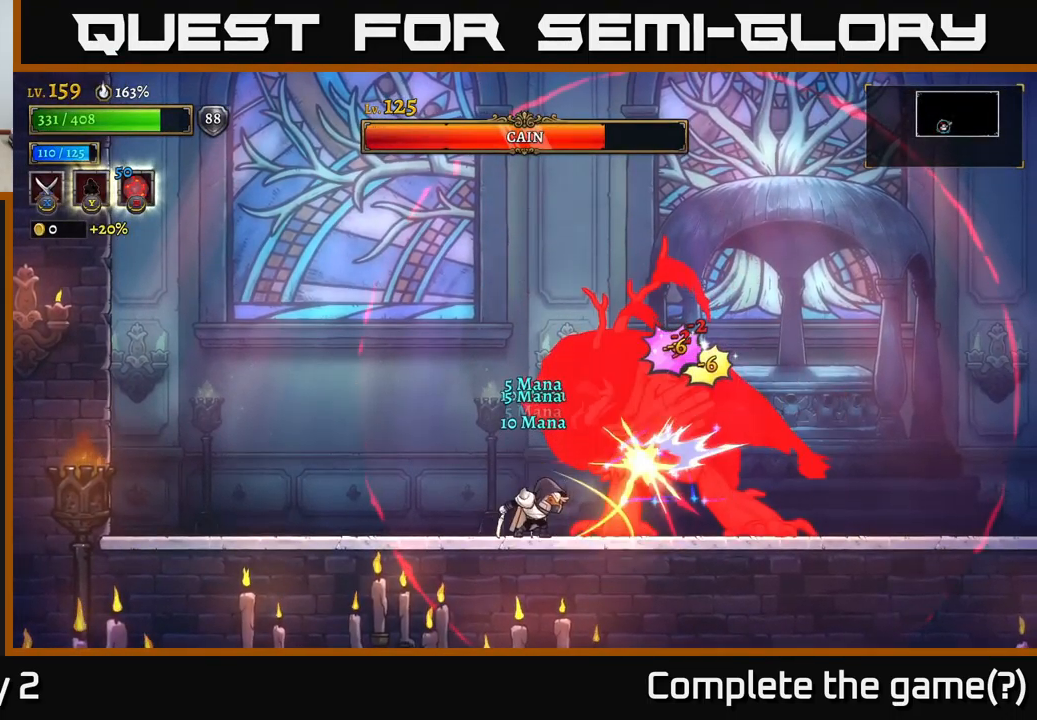
{"buttons": [], "left_stick": "center", "right_stick": "center", "events": [[67, "X", "down"], [400, "X", "up"]]}
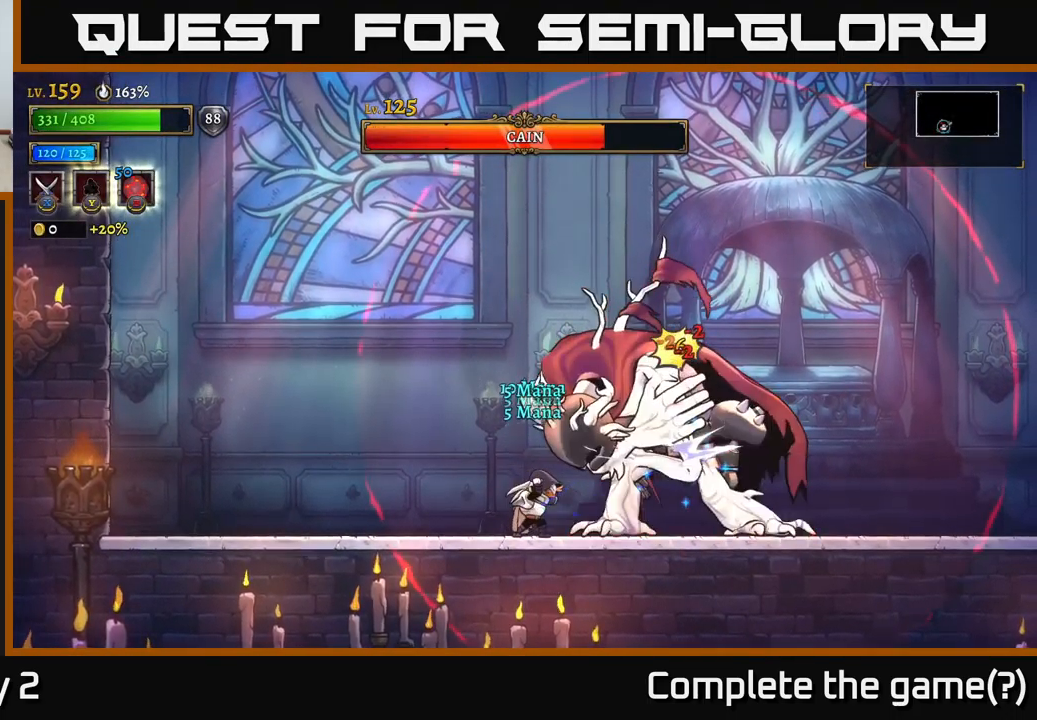
{"buttons": ["L2"], "left_stick": "center", "right_stick": "center", "events": [[83, "L2", "down"], [317, "left_stick", "left"], [383, "left_stick", "center"]]}
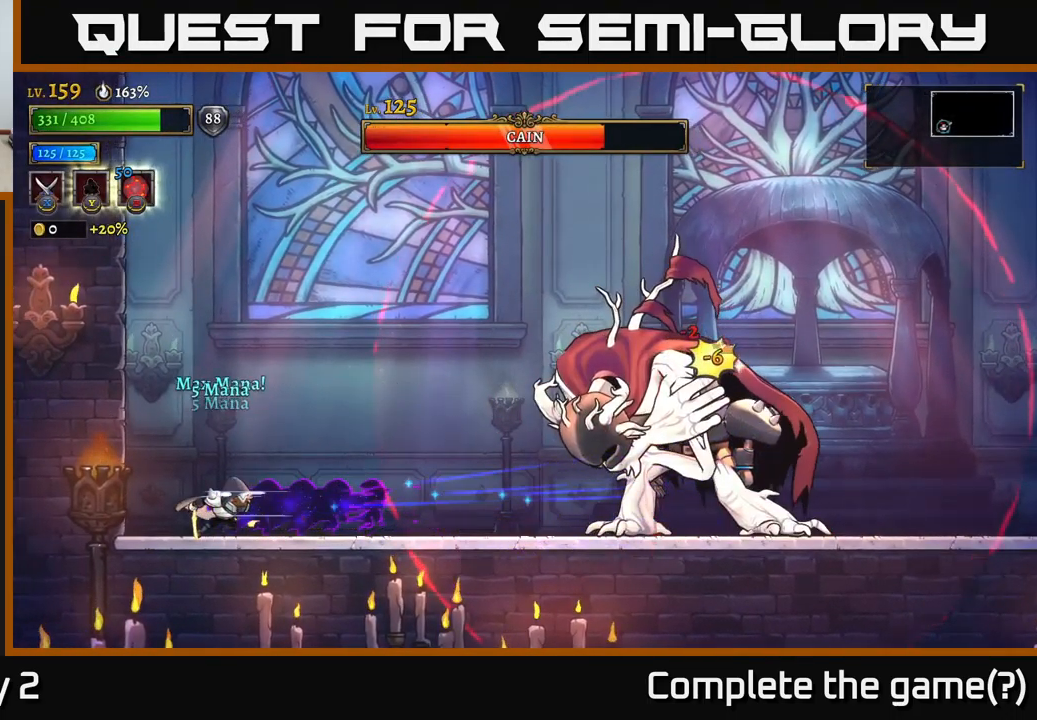
{"buttons": [], "left_stick": "center", "right_stick": "center", "events": [[100, "L2", "up"]]}
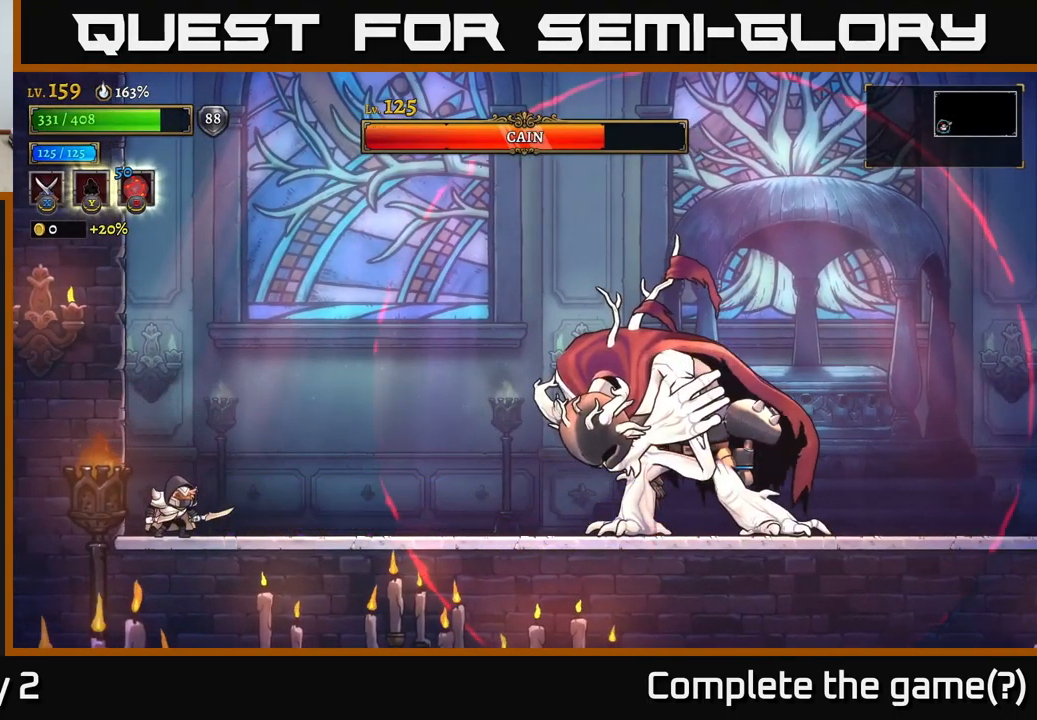
{"buttons": [], "left_stick": "center", "right_stick": "center", "events": []}
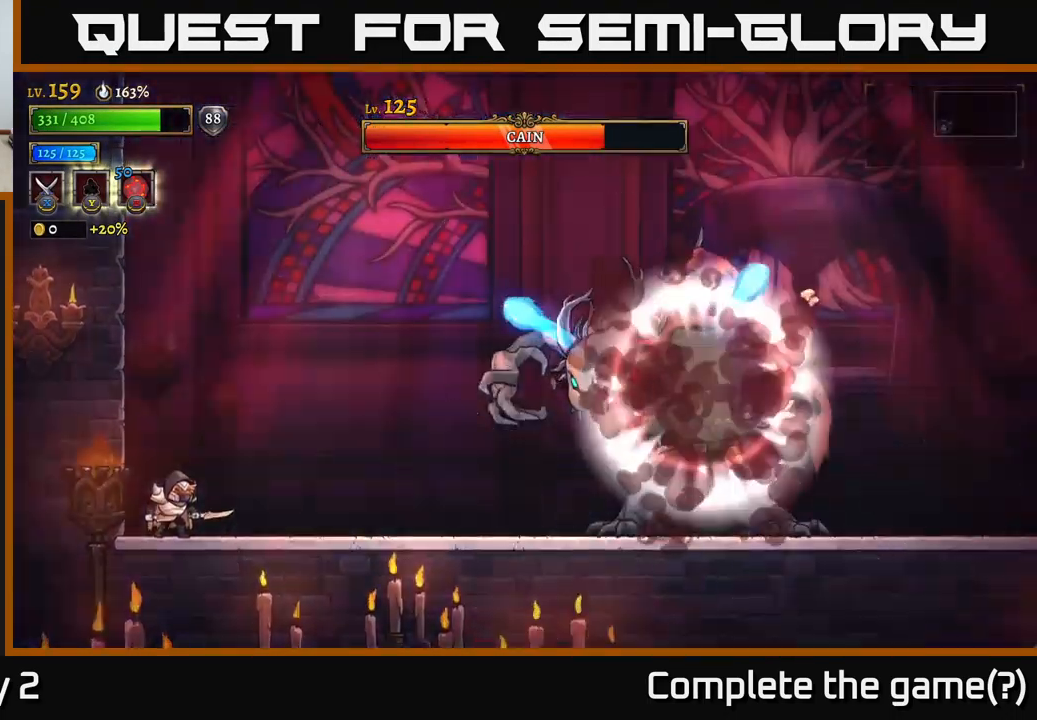
{"buttons": [], "left_stick": "right", "right_stick": "center", "events": [[417, "left_stick", "right"]]}